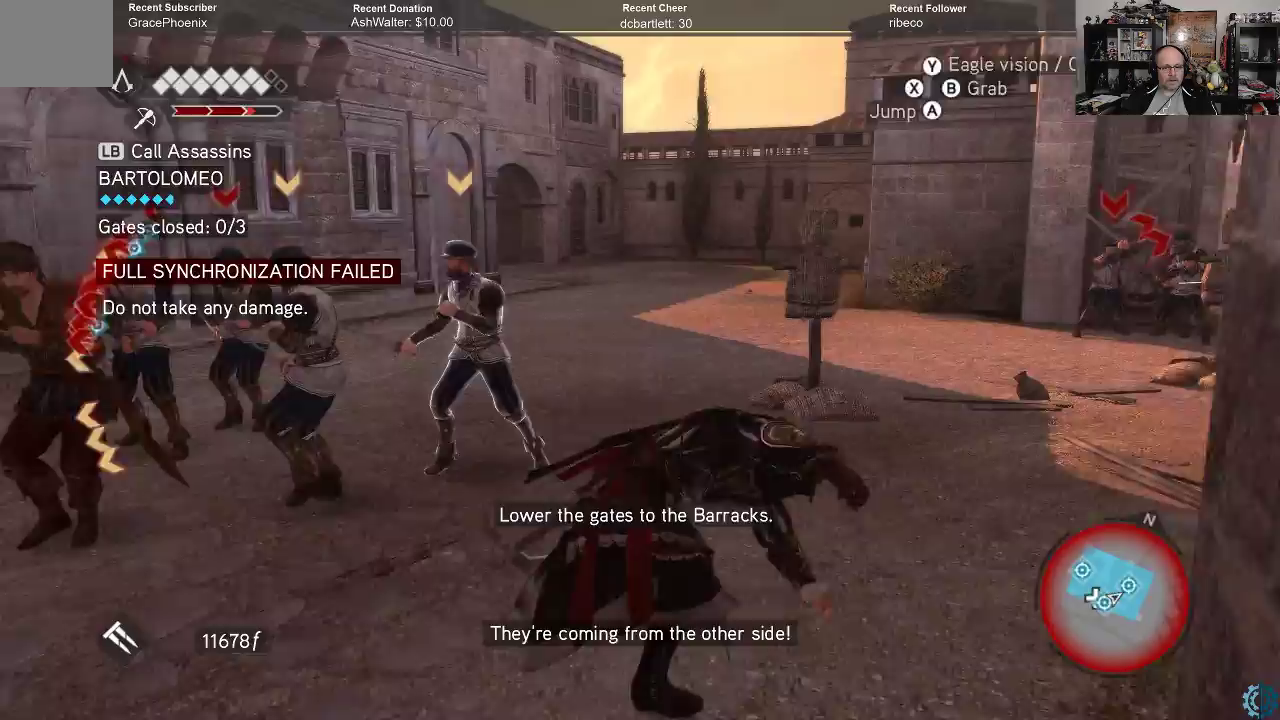
Gameplay with a controller (Xbox layout); each line is a JSON object with the inputs held at the frame after it. "events" lists button and stick changes between this image and that frame as [ms after this image, input, new state], when the widget could be followed in between.
{"buttons": ["R2"], "left_stick": "up", "right_stick": "center", "events": [[133, "left_stick", "center"], [167, "right_stick", "right"], [433, "left_stick", "up"], [500, "right_stick", "center"]]}
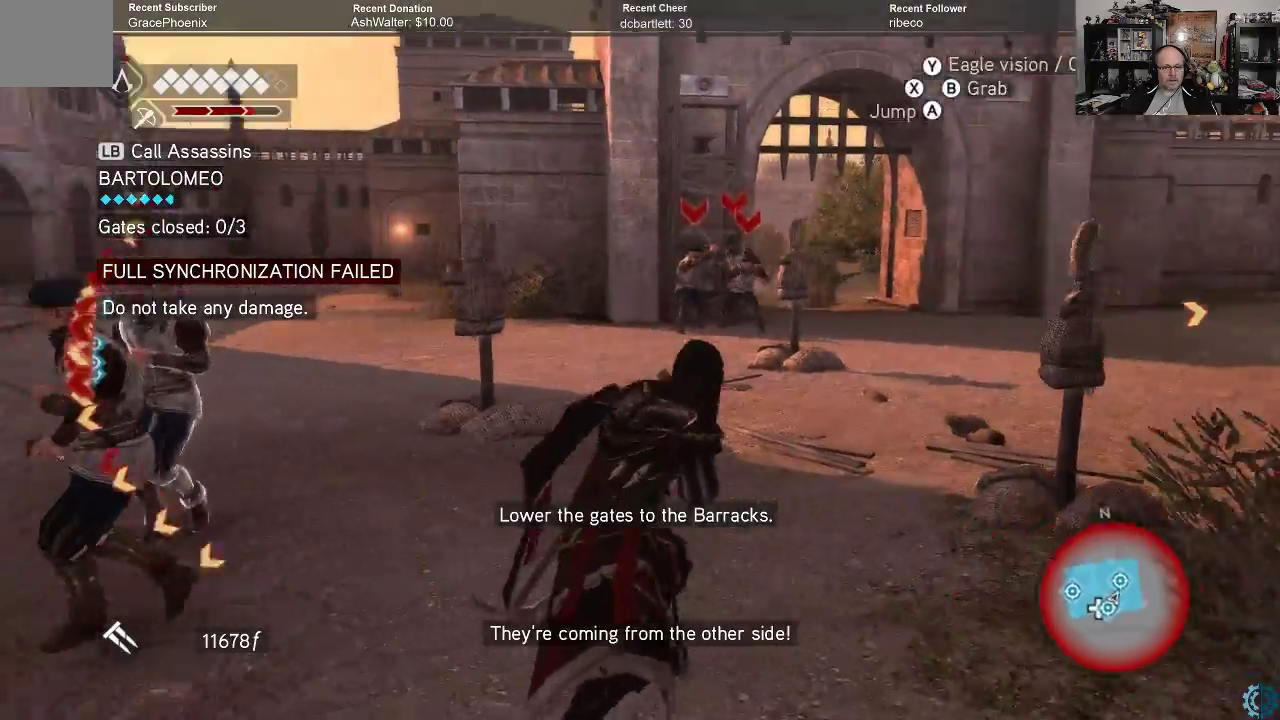
{"buttons": ["A", "R2"], "left_stick": "up", "right_stick": "center", "events": [[167, "A", "down"]]}
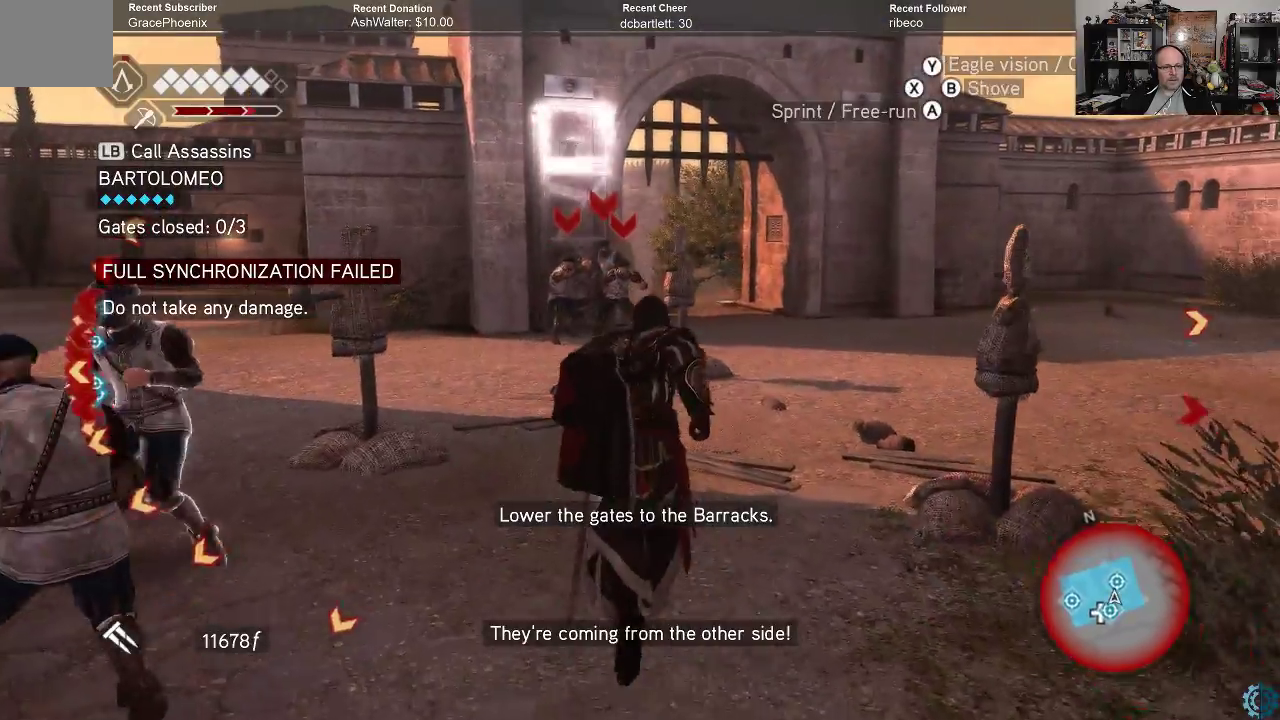
{"buttons": ["A", "R2"], "left_stick": "up", "right_stick": "center", "events": []}
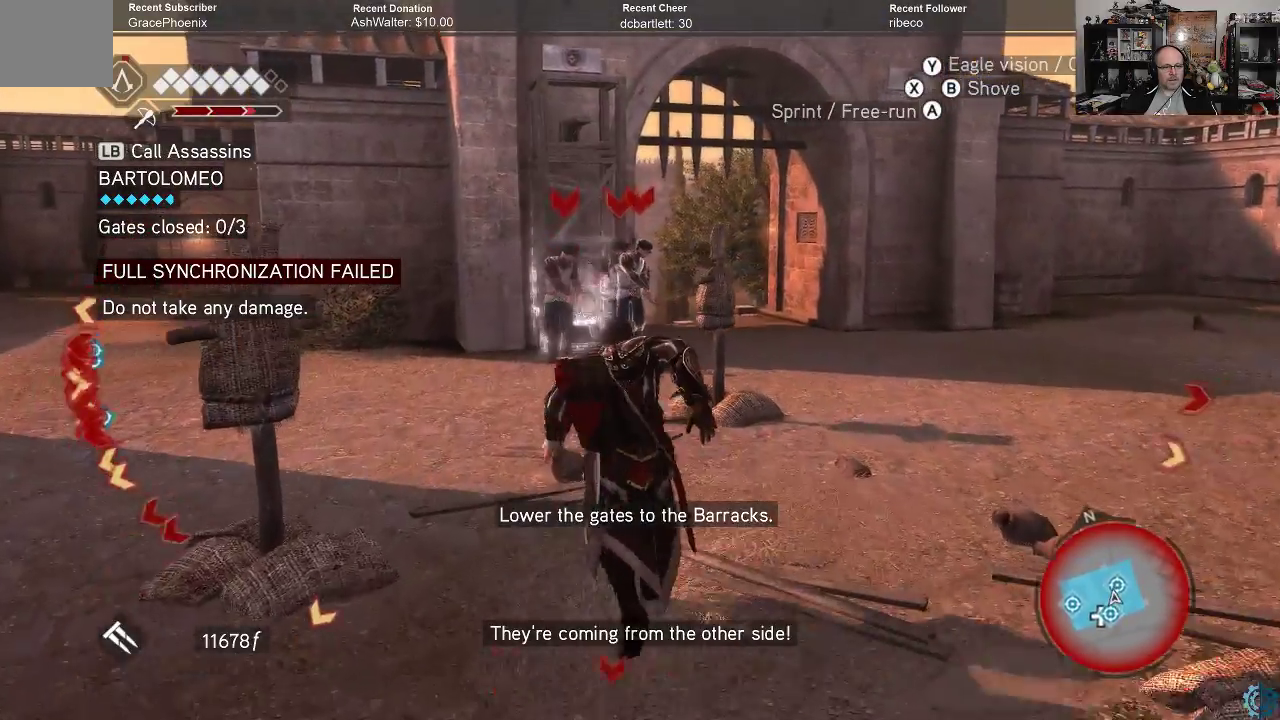
{"buttons": ["A", "R2"], "left_stick": "up", "right_stick": "center", "events": []}
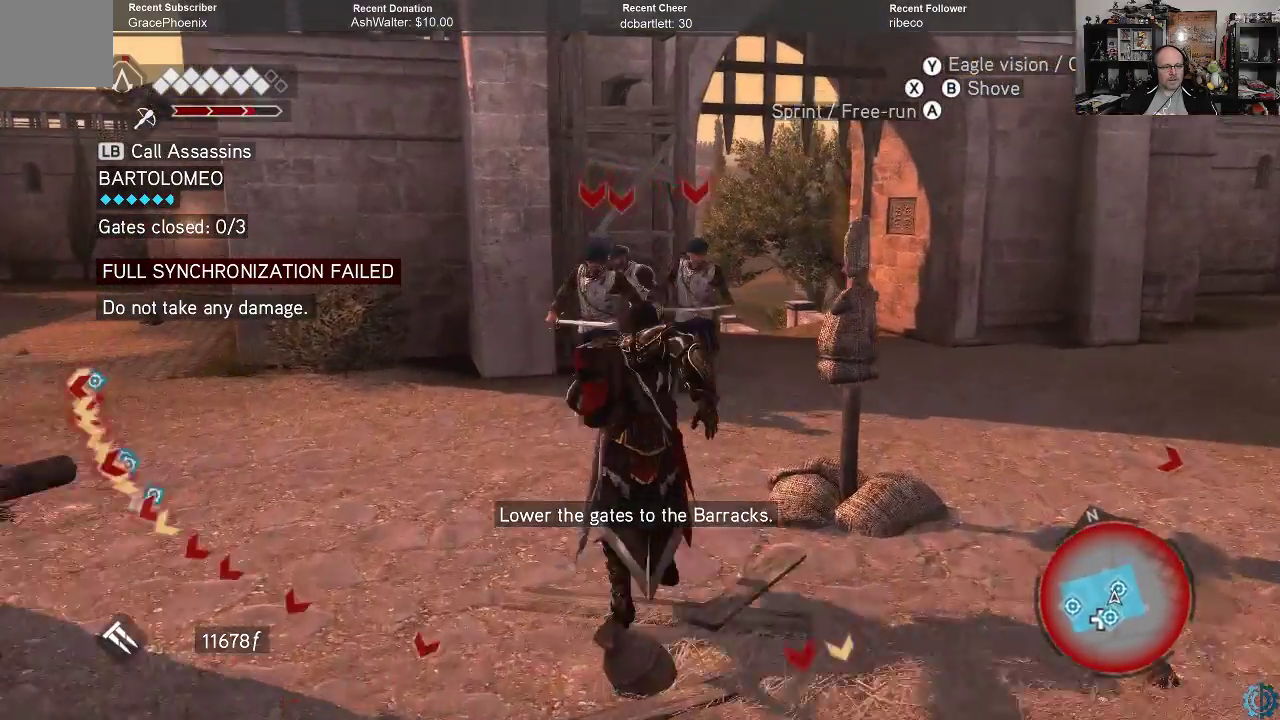
{"buttons": ["R2"], "left_stick": "up", "right_stick": "center", "events": [[133, "A", "up"], [200, "R2", "up"], [467, "R2", "down"]]}
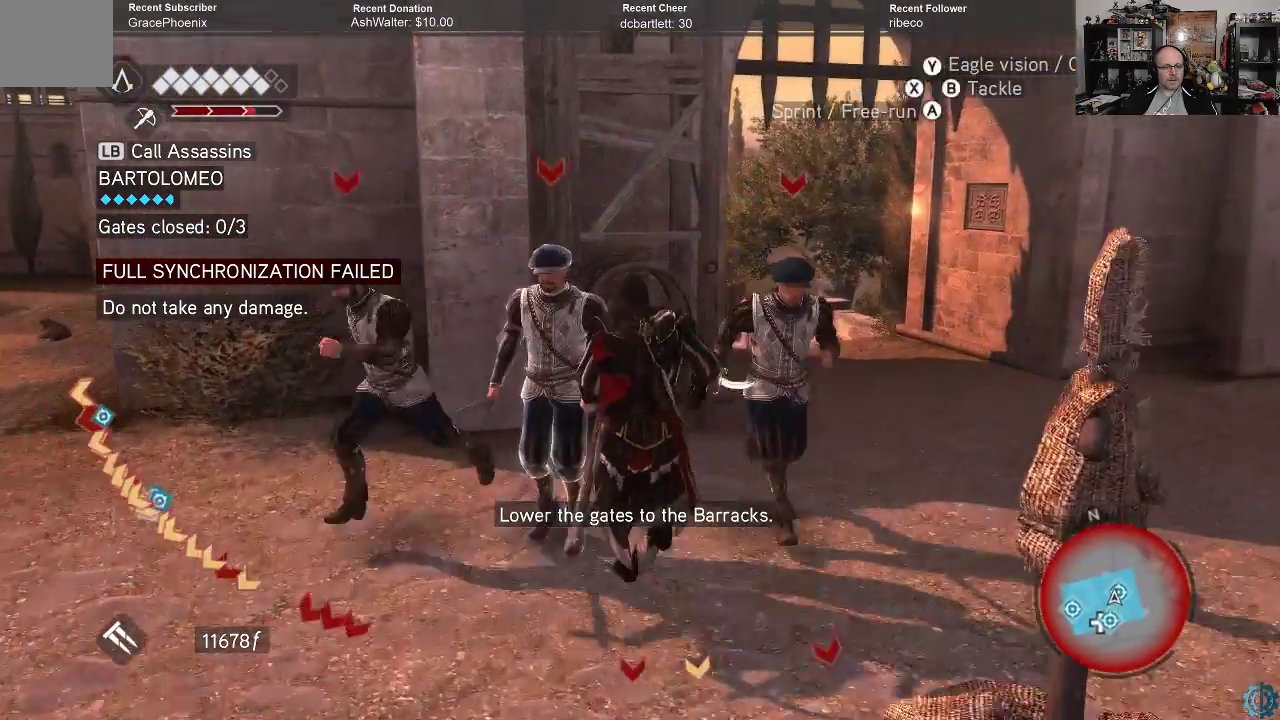
{"buttons": ["B"], "left_stick": "center", "right_stick": "center", "events": [[100, "R2", "up"], [400, "B", "down"], [433, "left_stick", "center"]]}
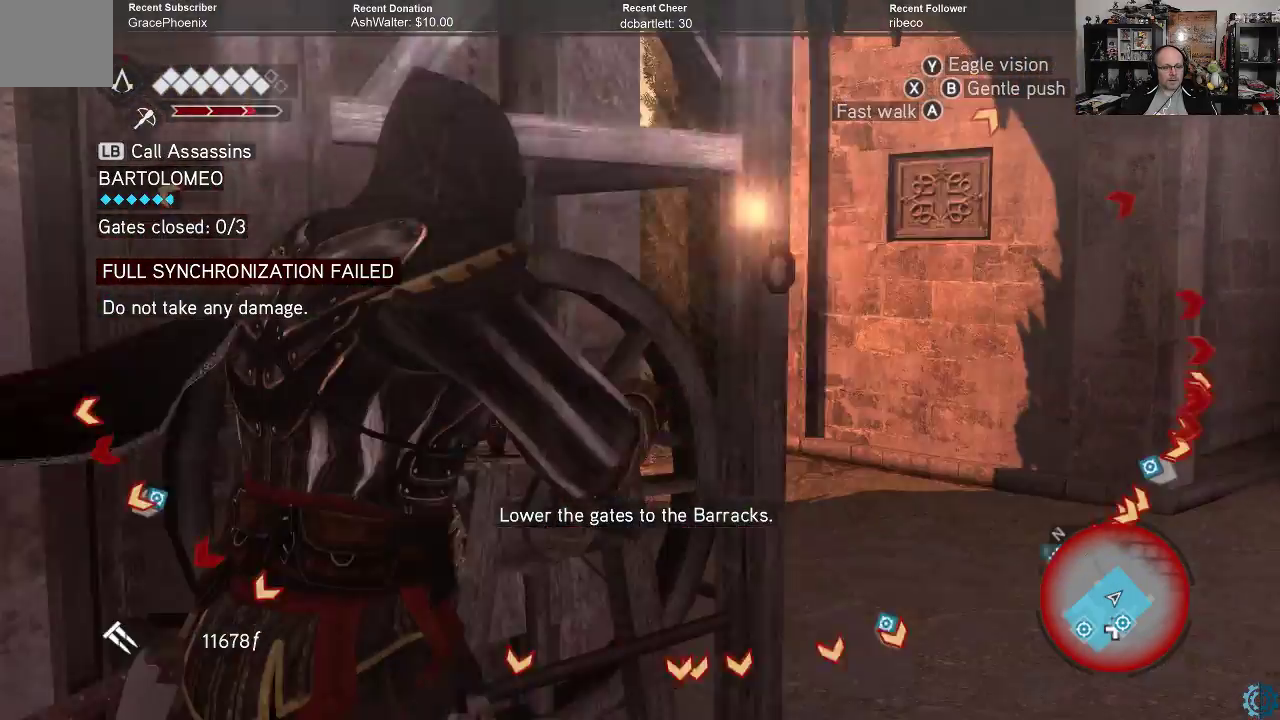
{"buttons": ["B"], "left_stick": "center", "right_stick": "center", "events": []}
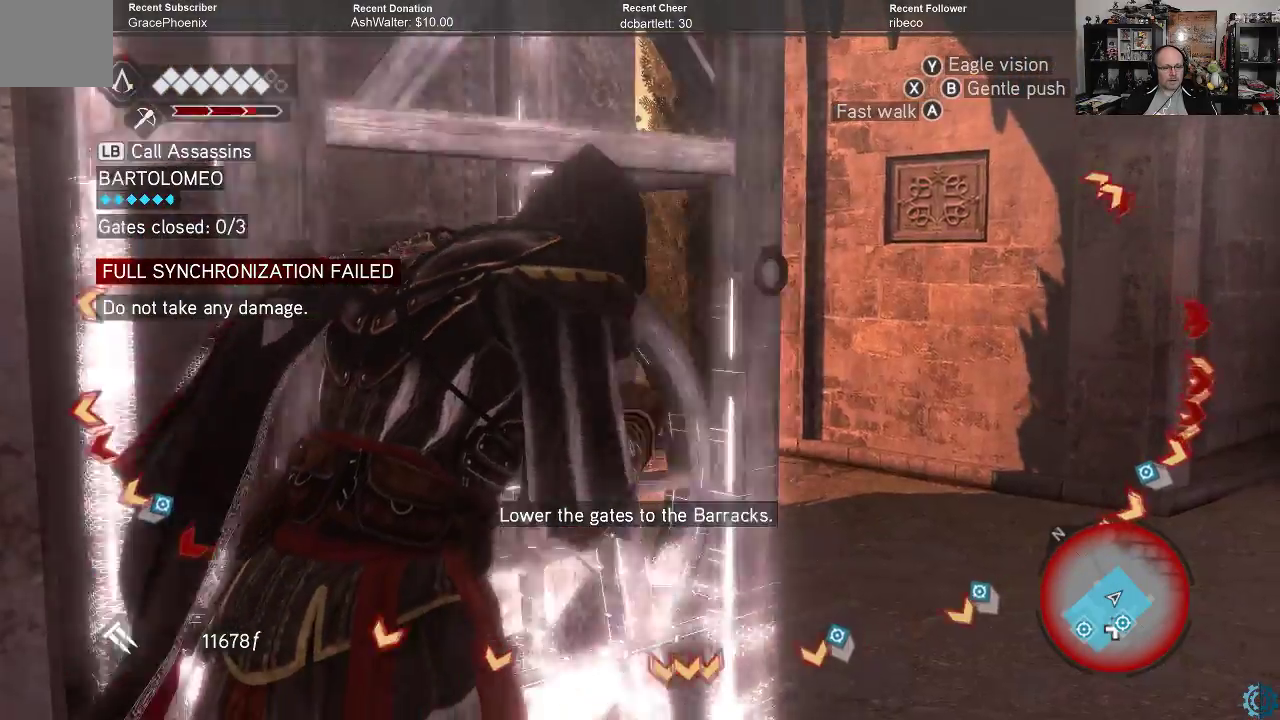
{"buttons": ["B"], "left_stick": "center", "right_stick": "center", "events": []}
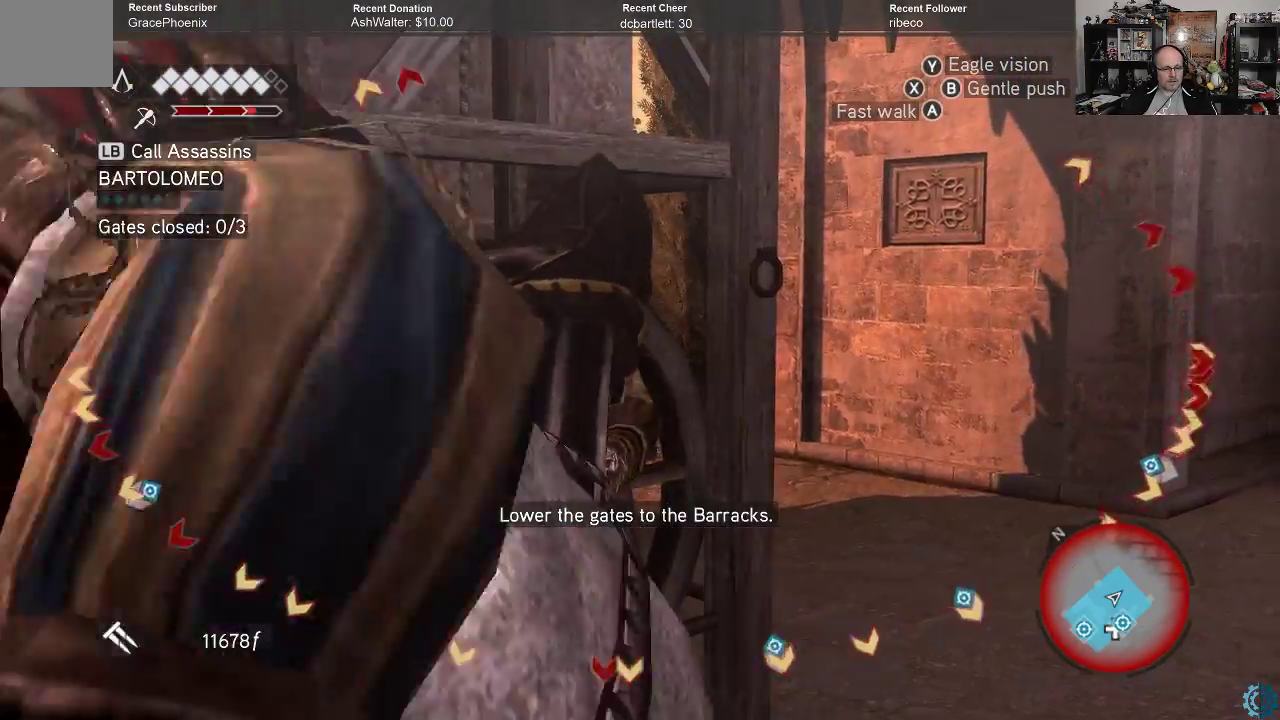
{"buttons": ["B"], "left_stick": "center", "right_stick": "center", "events": []}
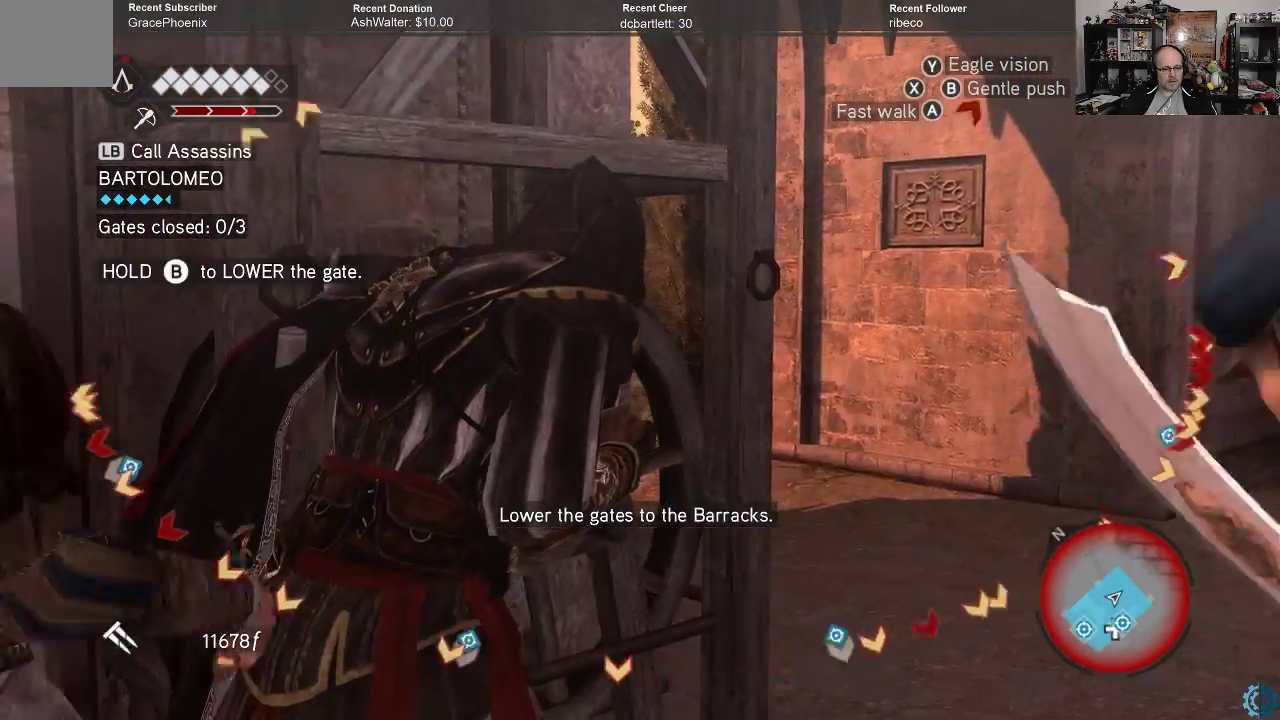
{"buttons": ["B"], "left_stick": "center", "right_stick": "center", "events": []}
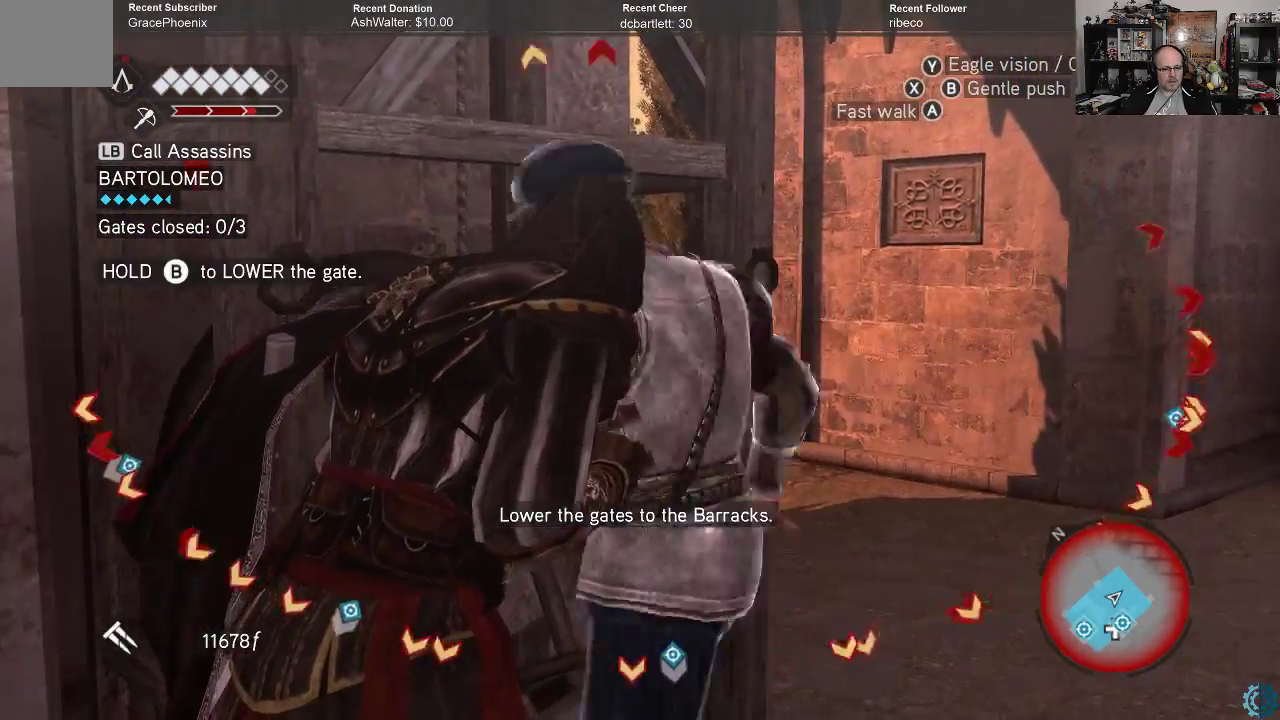
{"buttons": ["B"], "left_stick": "center", "right_stick": "center", "events": []}
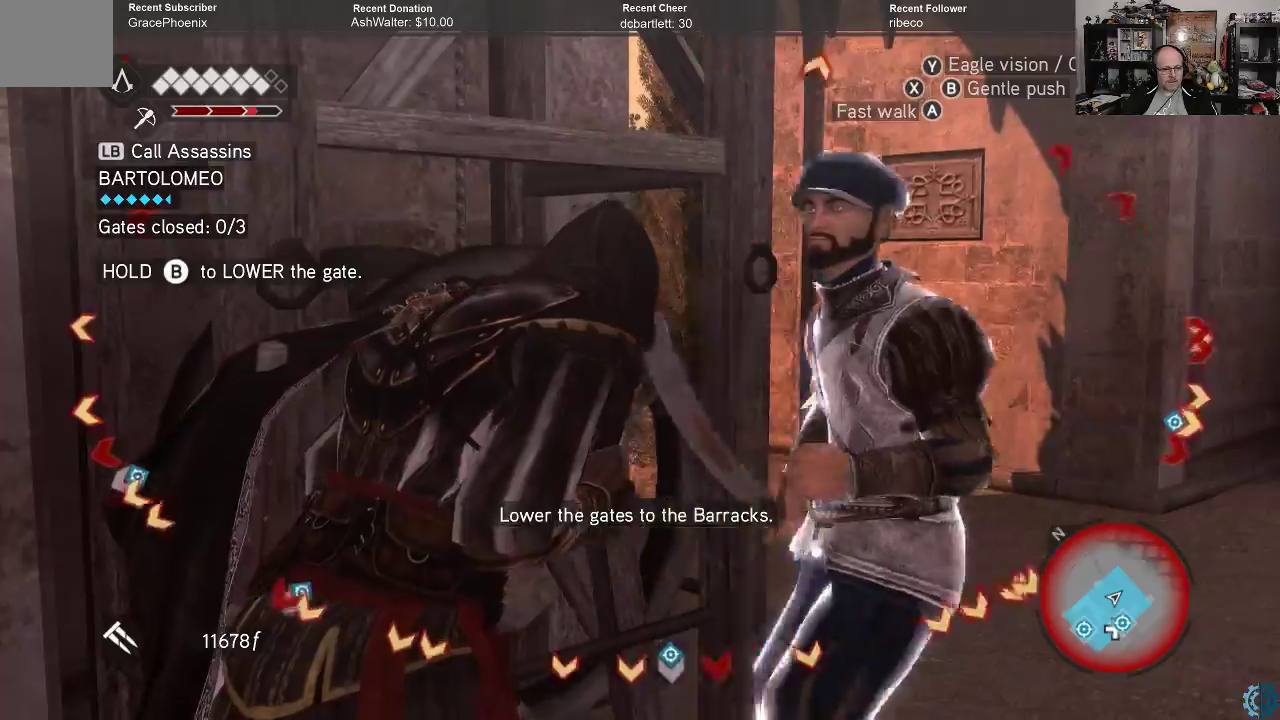
{"buttons": ["B"], "left_stick": "center", "right_stick": "center", "events": []}
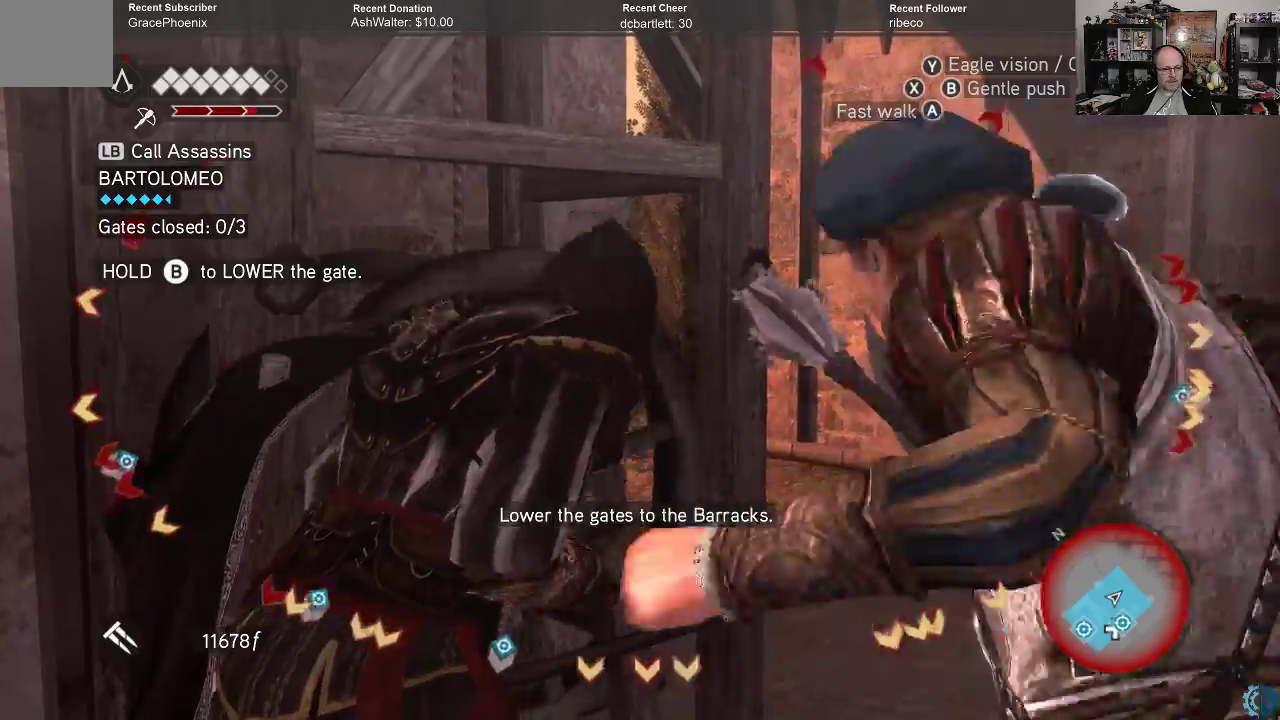
{"buttons": [], "left_stick": "center", "right_stick": "center", "events": [[500, "B", "up"]]}
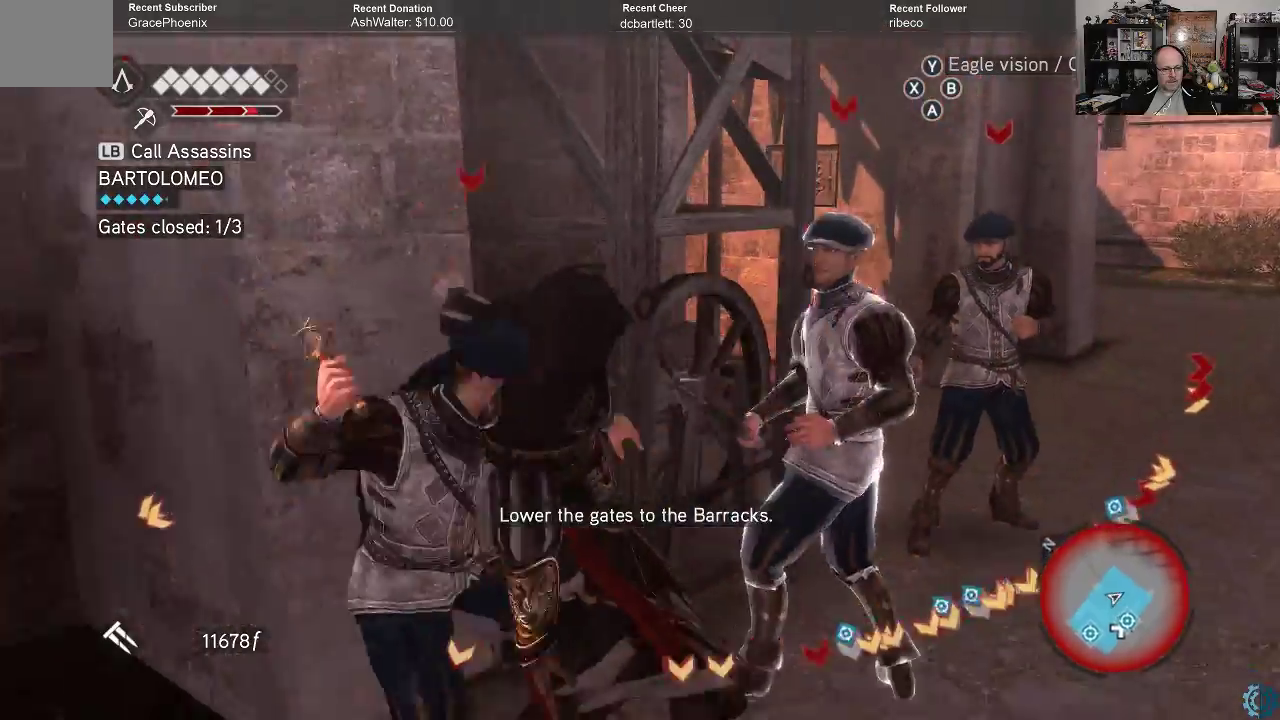
{"buttons": [], "left_stick": "down", "right_stick": "center", "events": [[467, "left_stick", "down"]]}
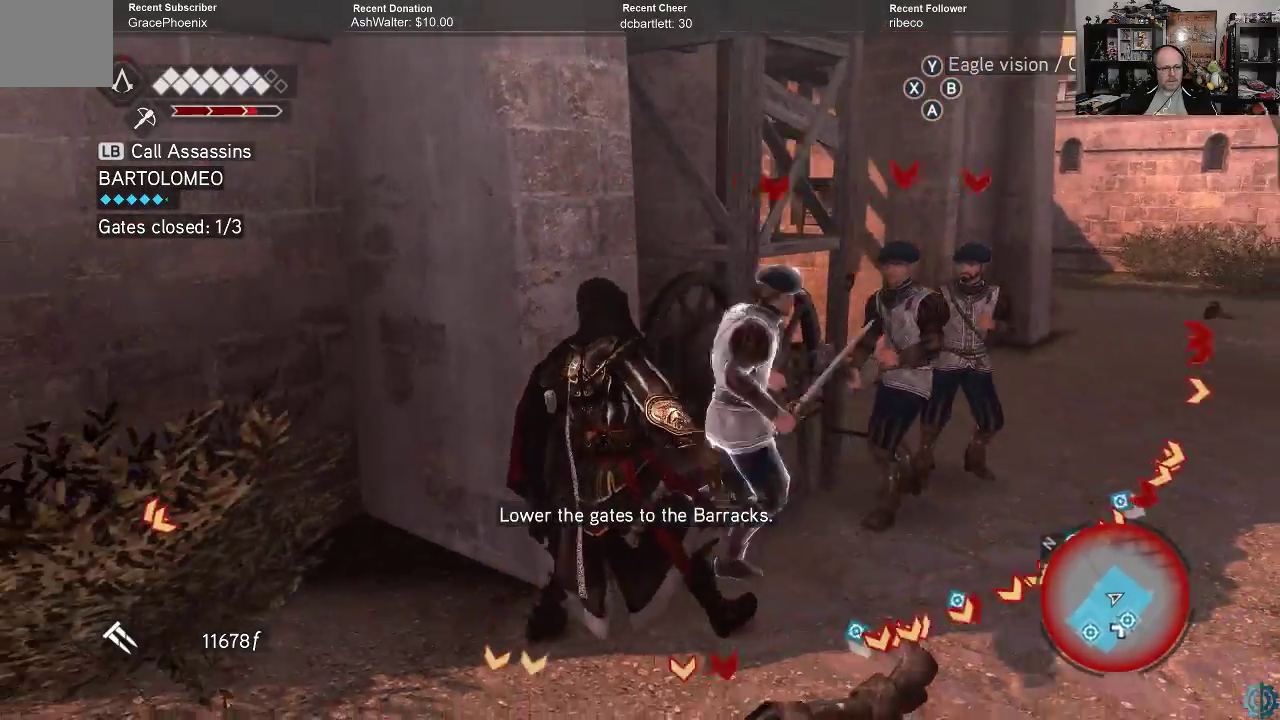
{"buttons": ["A", "R2"], "left_stick": "down-left", "right_stick": "center", "events": [[33, "right_stick", "down-left"], [200, "R2", "down"], [233, "left_stick", "down-left"], [300, "right_stick", "center"], [433, "A", "down"]]}
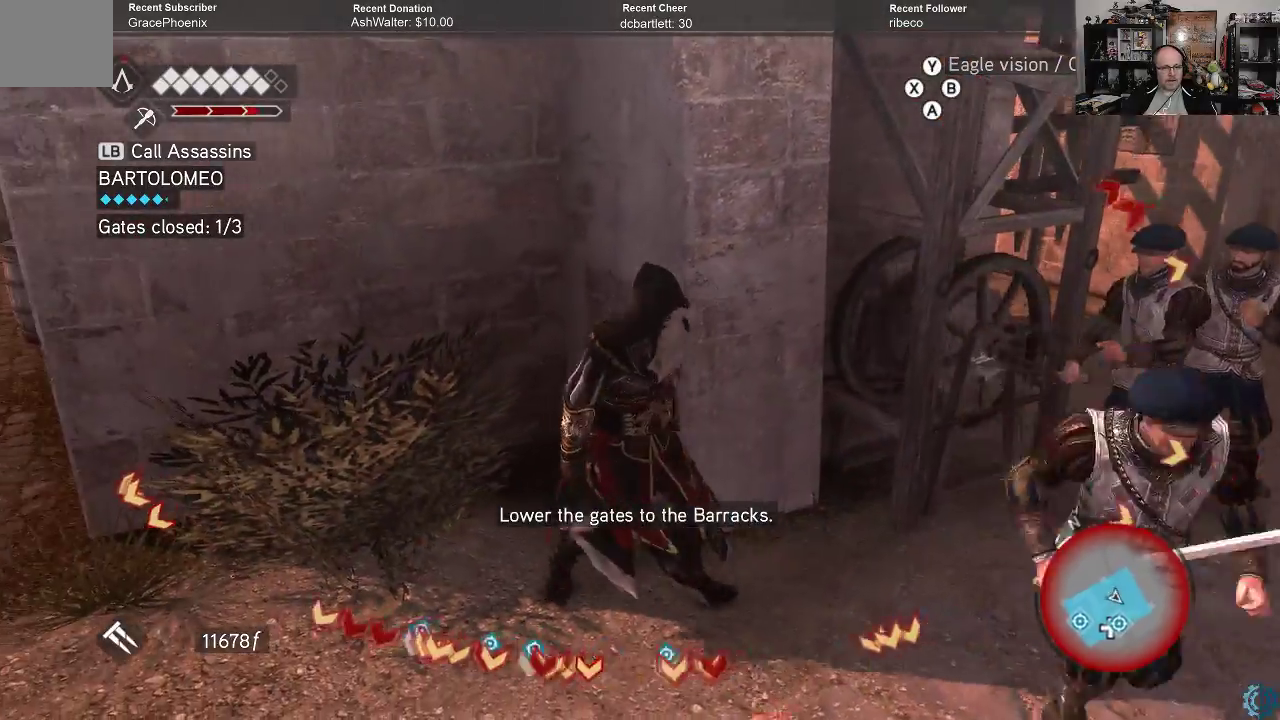
{"buttons": ["A", "R2"], "left_stick": "down-left", "right_stick": "center", "events": []}
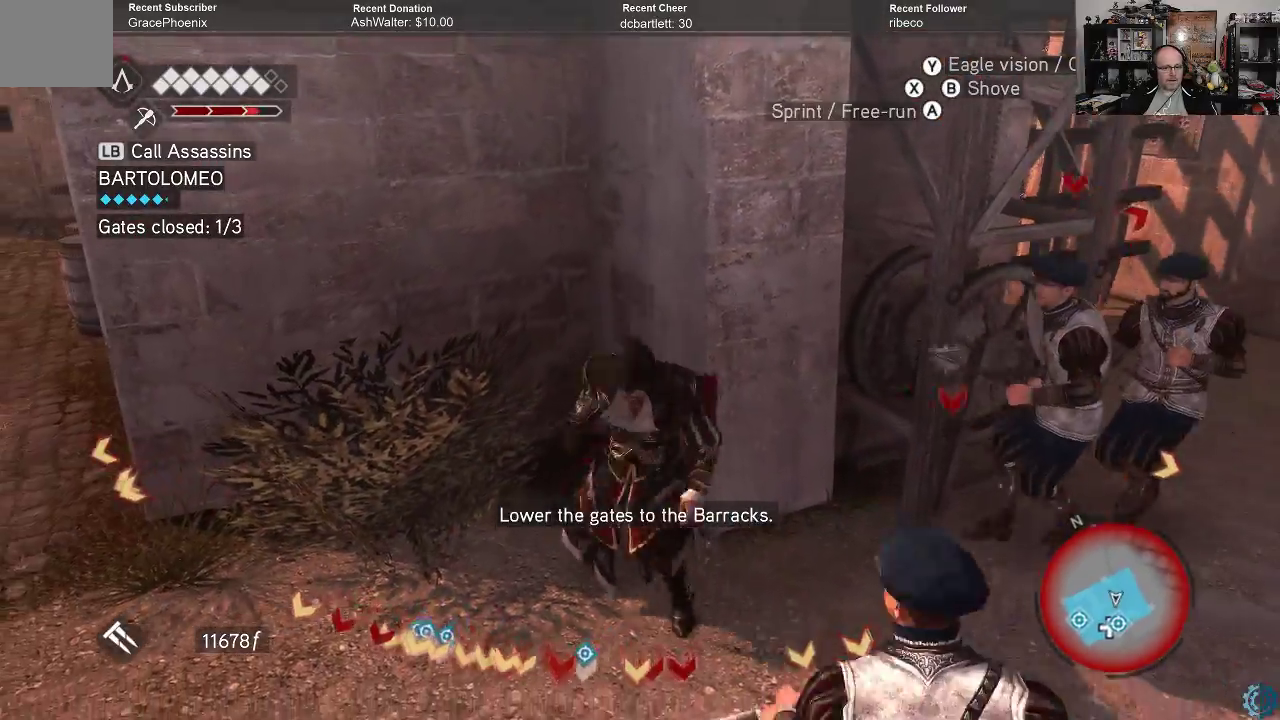
{"buttons": ["A", "R2"], "left_stick": "left", "right_stick": "center", "events": [[267, "left_stick", "left"]]}
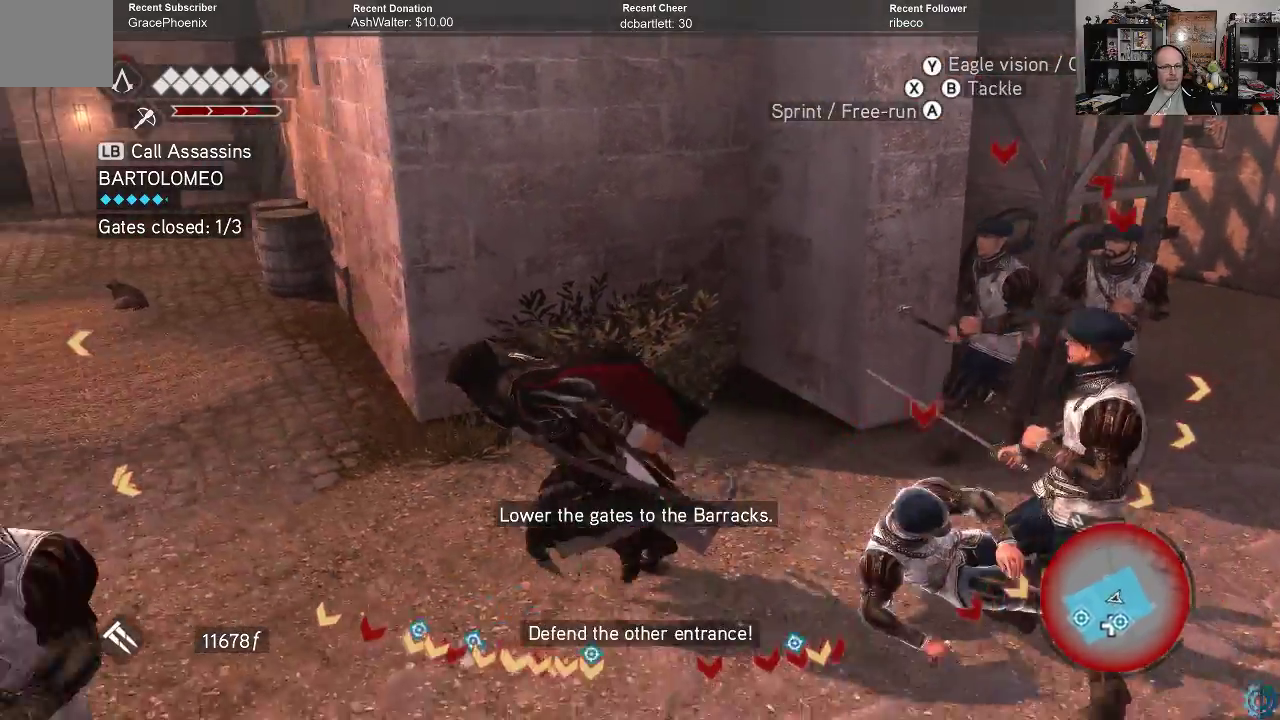
{"buttons": ["A", "R2"], "left_stick": "up-left", "right_stick": "center", "events": [[133, "left_stick", "up-left"]]}
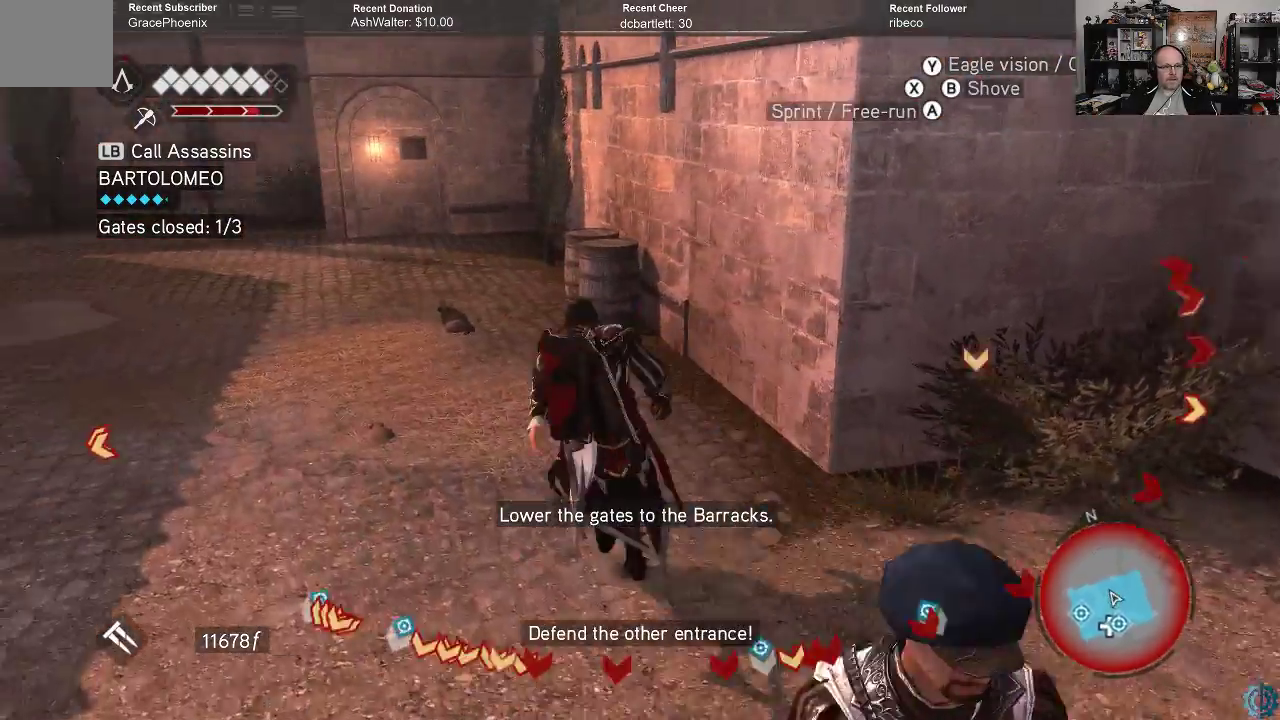
{"buttons": ["A", "R2"], "left_stick": "up-left", "right_stick": "center", "events": []}
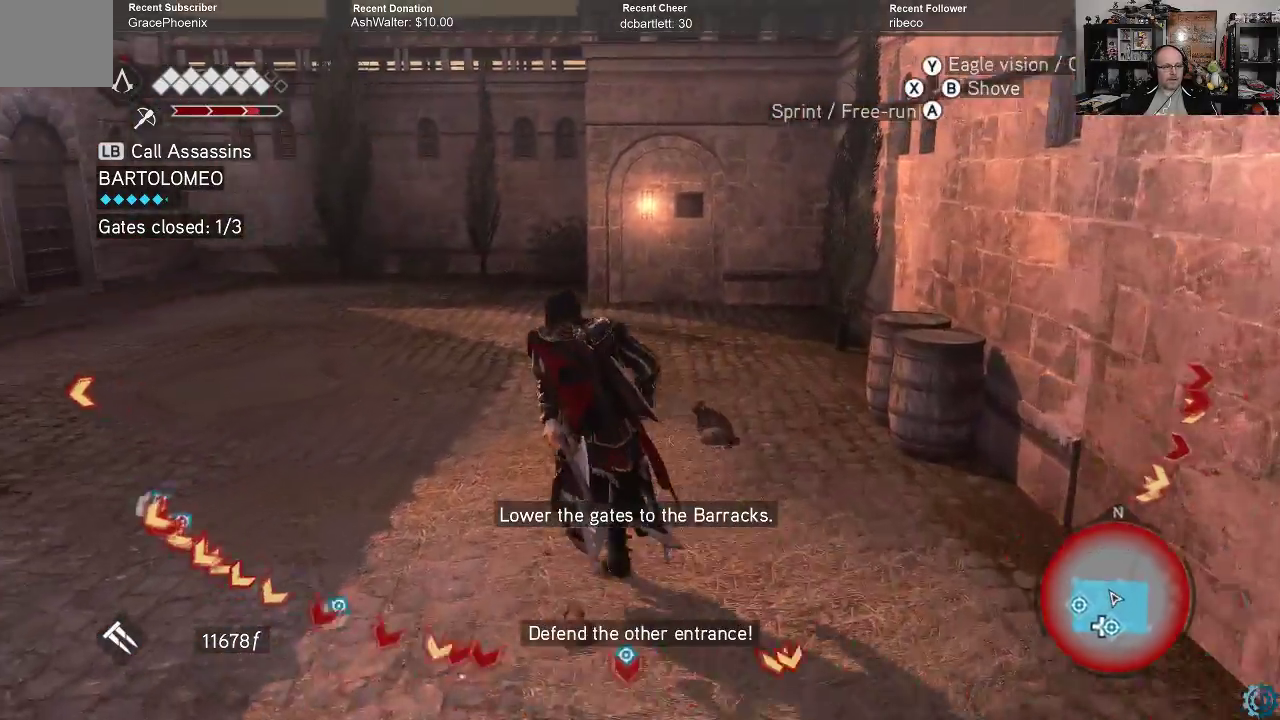
{"buttons": ["A", "R2"], "left_stick": "up-left", "right_stick": "center", "events": []}
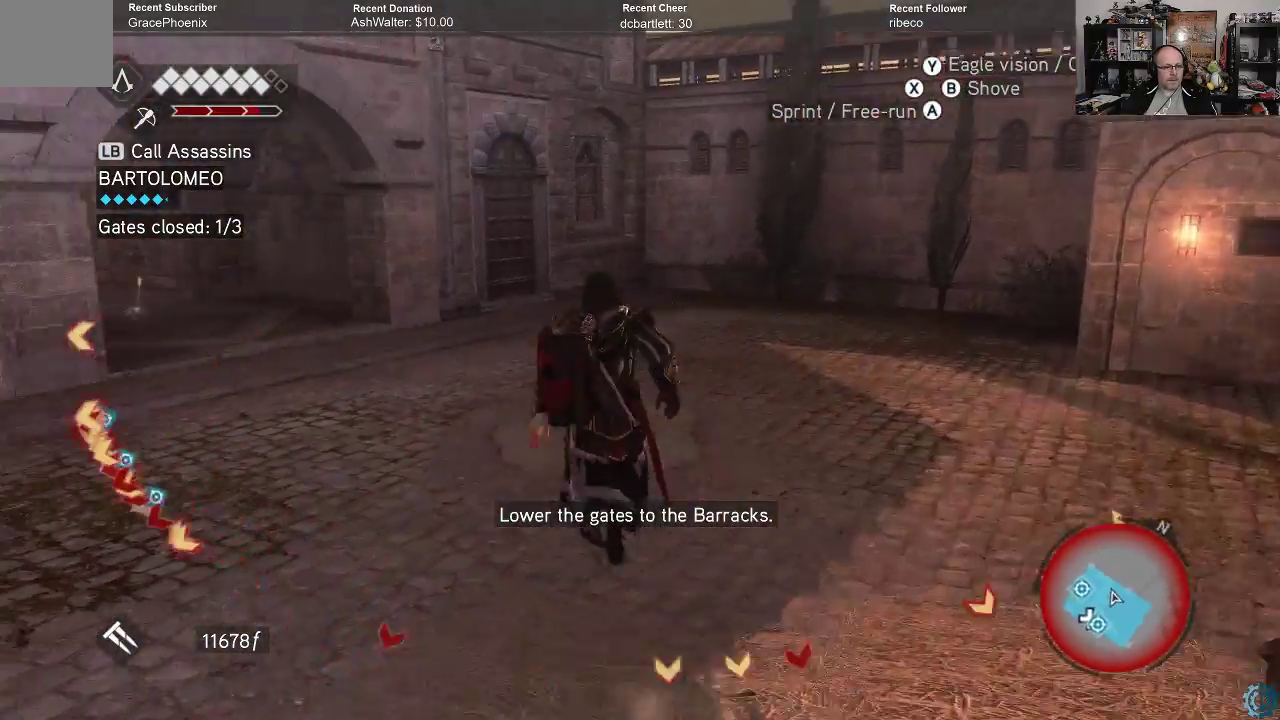
{"buttons": ["A", "R2"], "left_stick": "up", "right_stick": "center", "events": [[467, "left_stick", "up"]]}
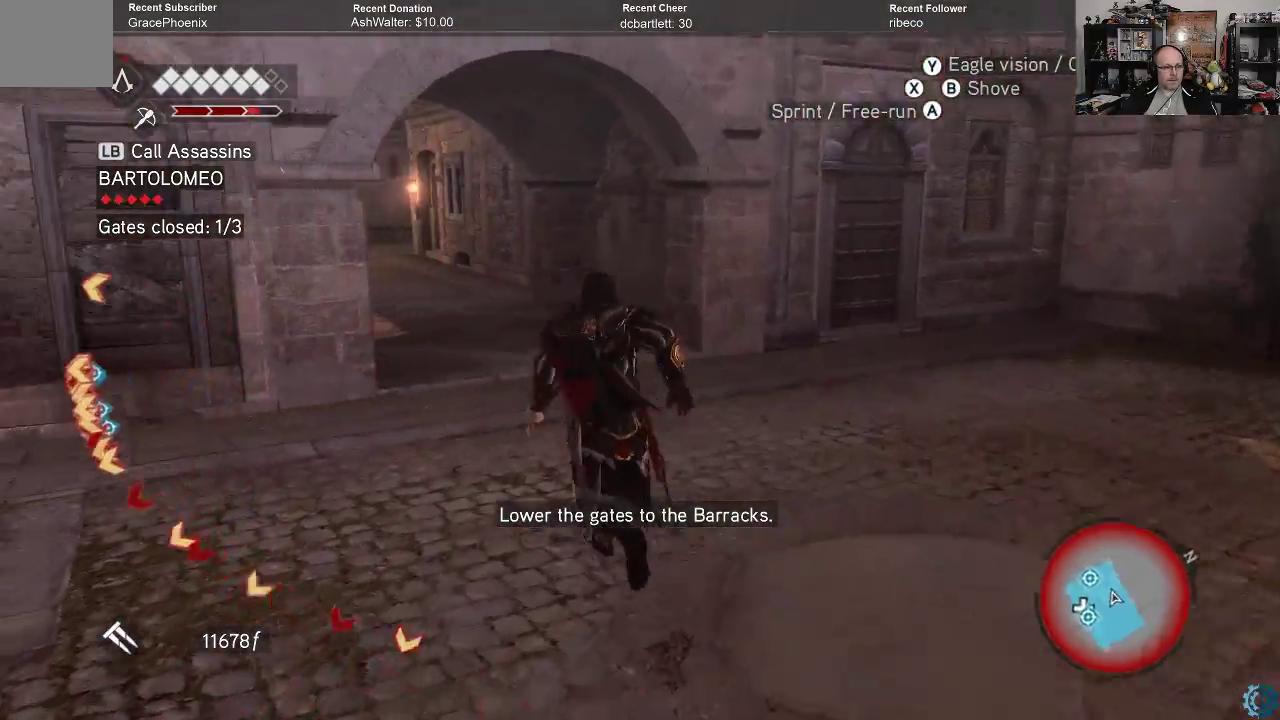
{"buttons": ["A", "R2"], "left_stick": "up", "right_stick": "center", "events": []}
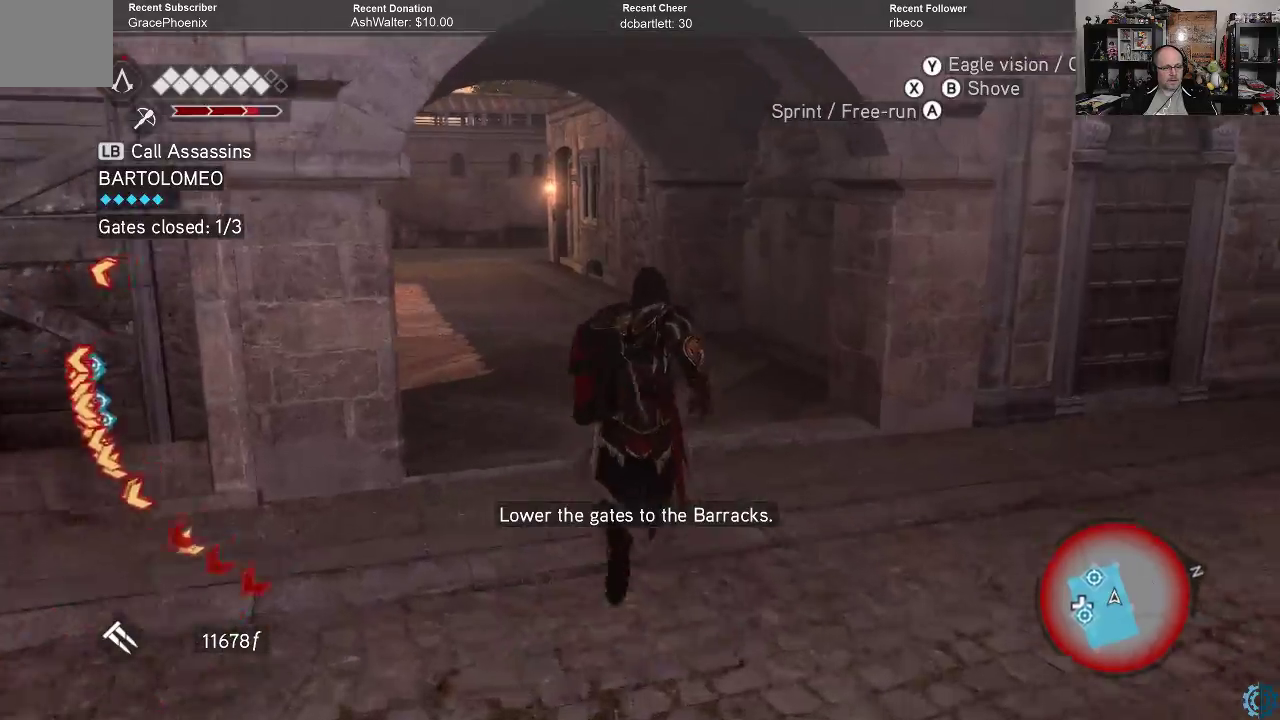
{"buttons": ["A", "R2"], "left_stick": "up", "right_stick": "center", "events": []}
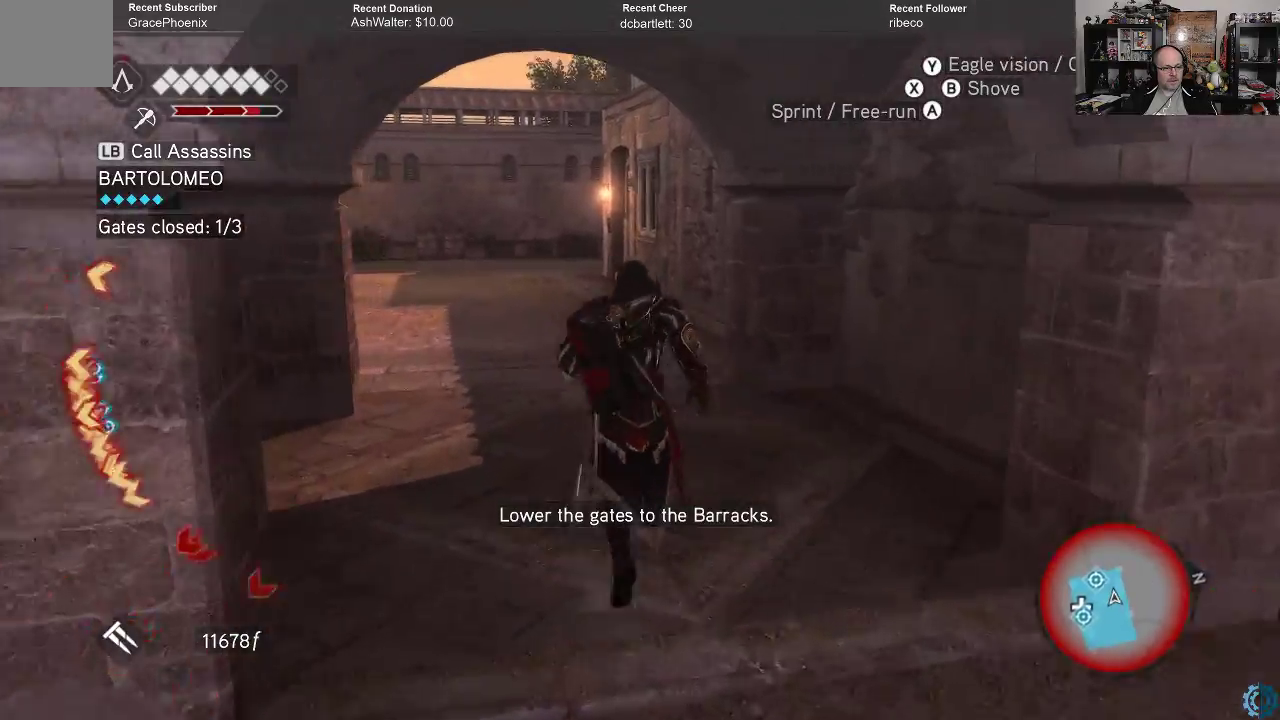
{"buttons": ["A", "R2"], "left_stick": "up", "right_stick": "center", "events": []}
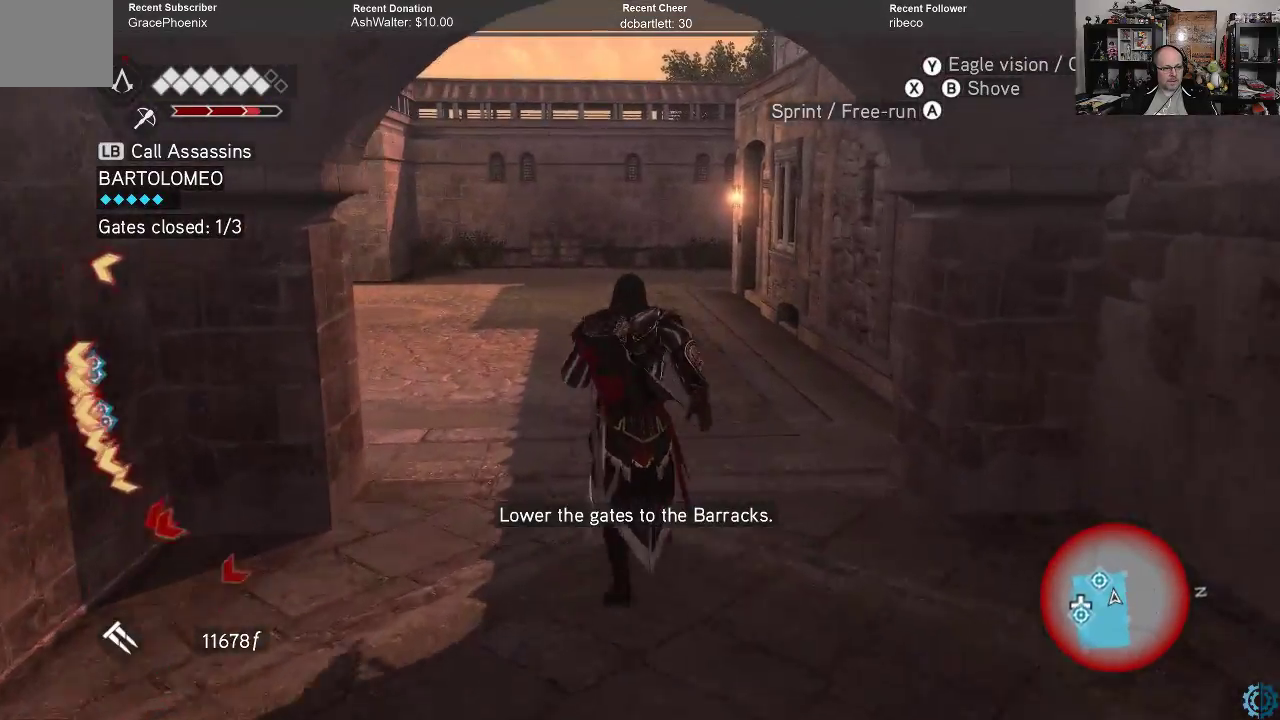
{"buttons": ["A", "R2"], "left_stick": "up", "right_stick": "center", "events": []}
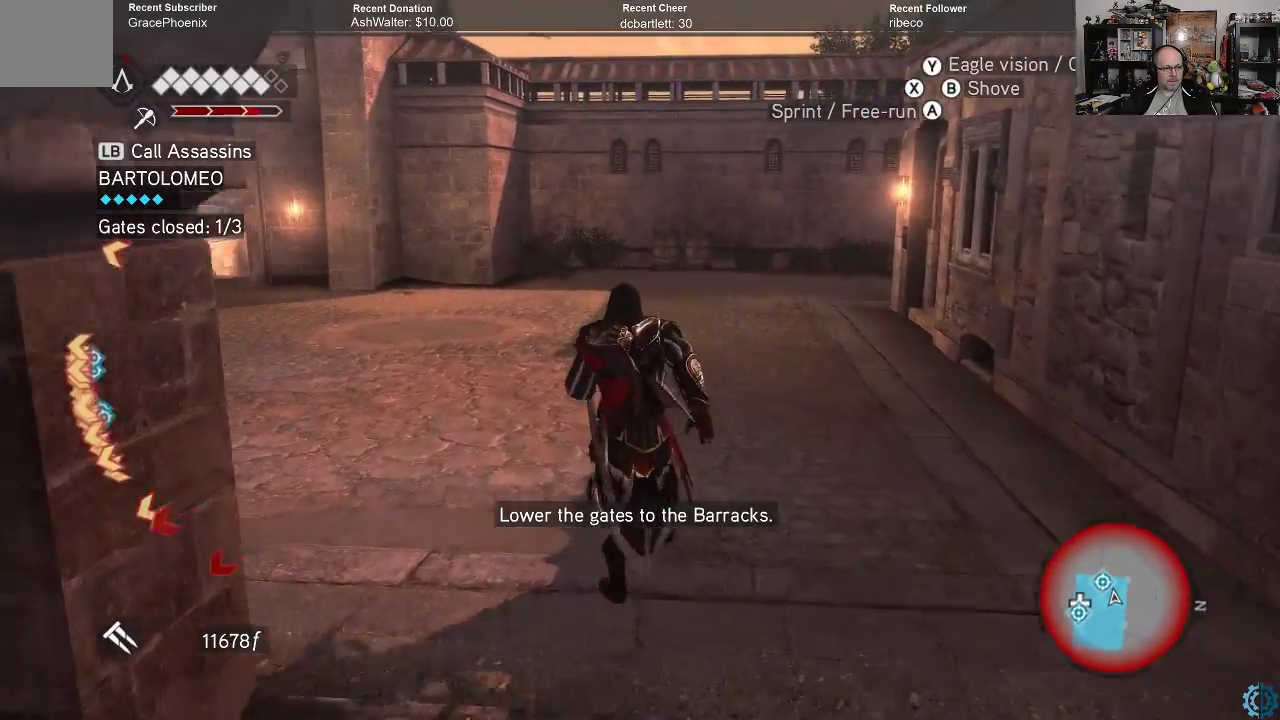
{"buttons": ["A", "R2"], "left_stick": "up", "right_stick": "center", "events": []}
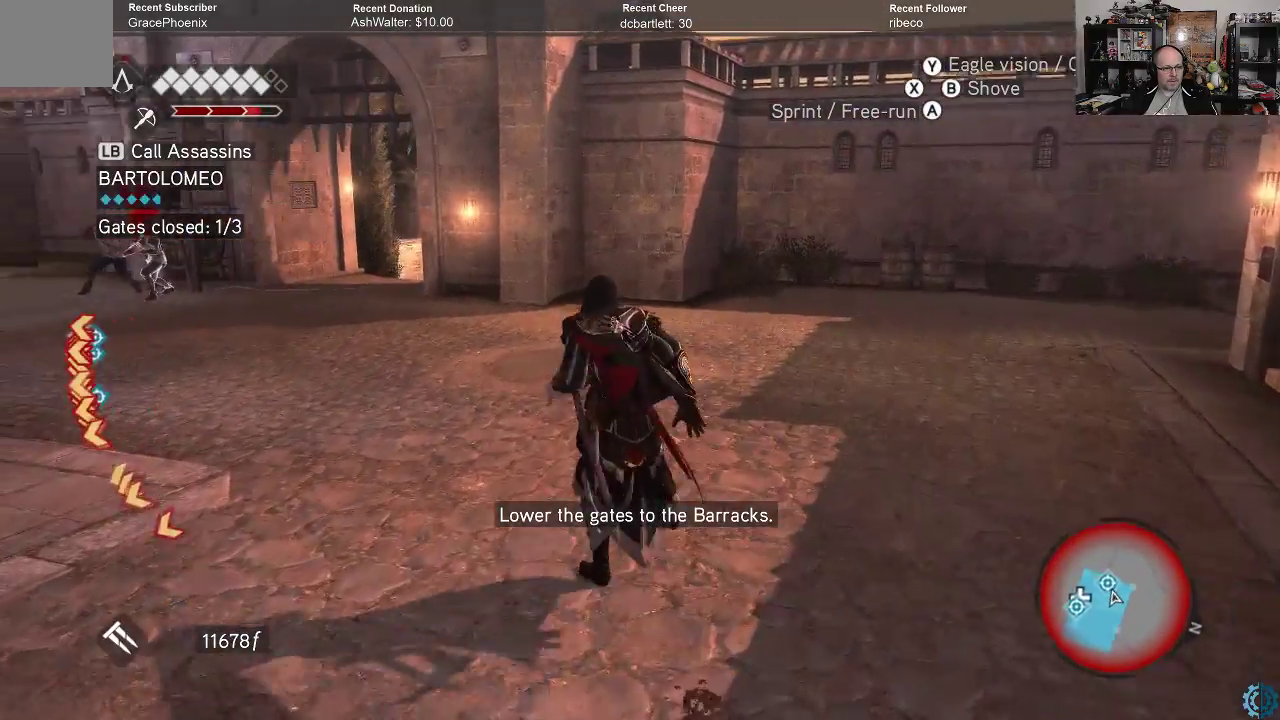
{"buttons": ["A", "R2"], "left_stick": "up", "right_stick": "center", "events": []}
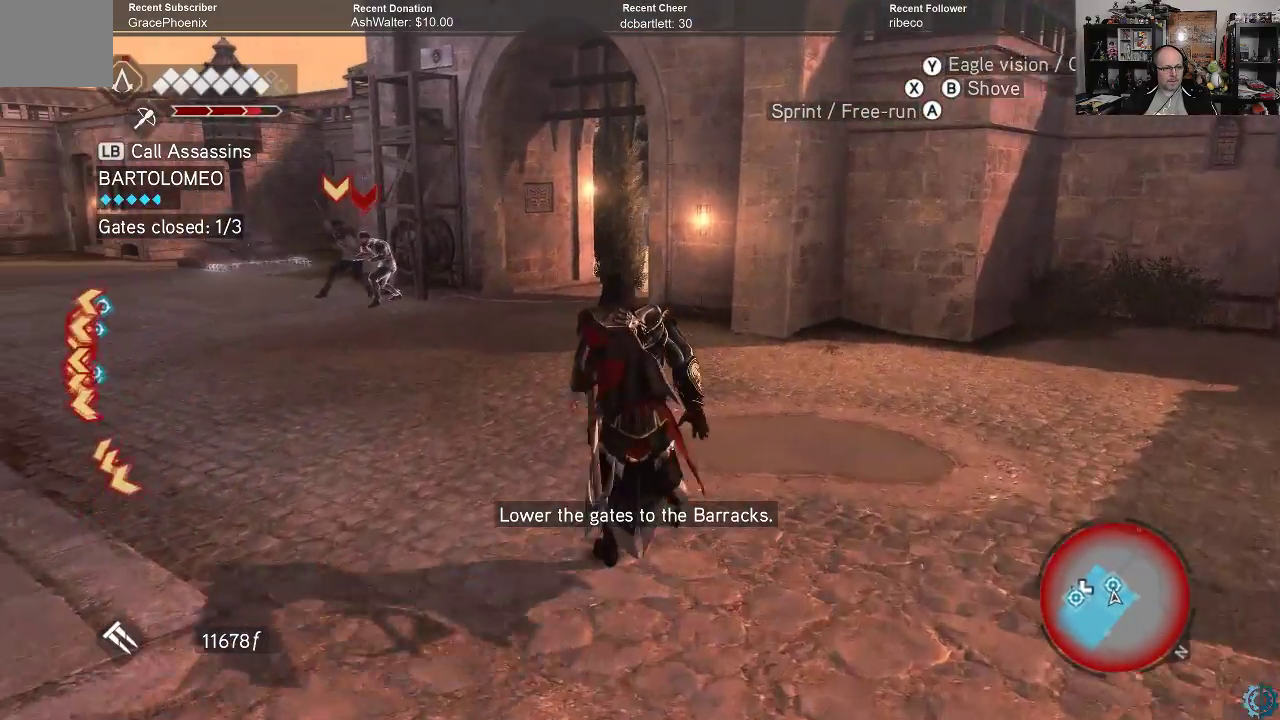
{"buttons": ["A", "R2"], "left_stick": "up", "right_stick": "center", "events": []}
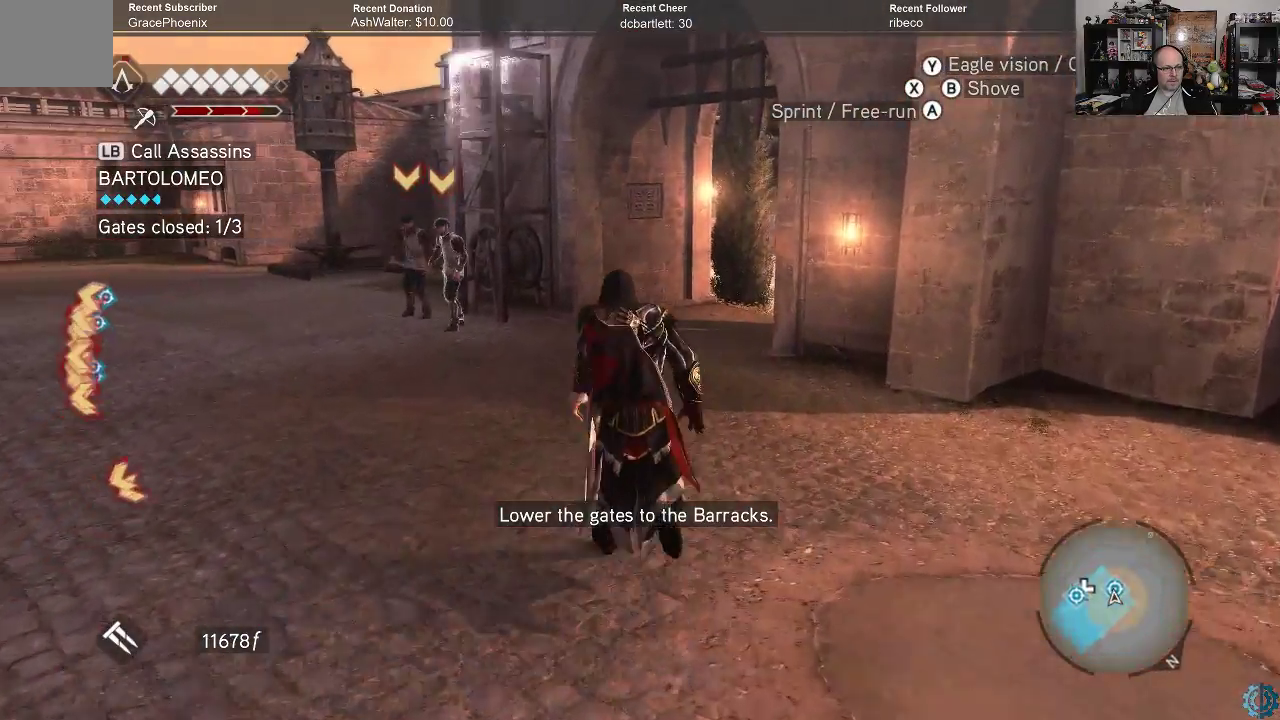
{"buttons": [], "left_stick": "up", "right_stick": "center", "events": [[433, "A", "up"], [467, "R2", "up"]]}